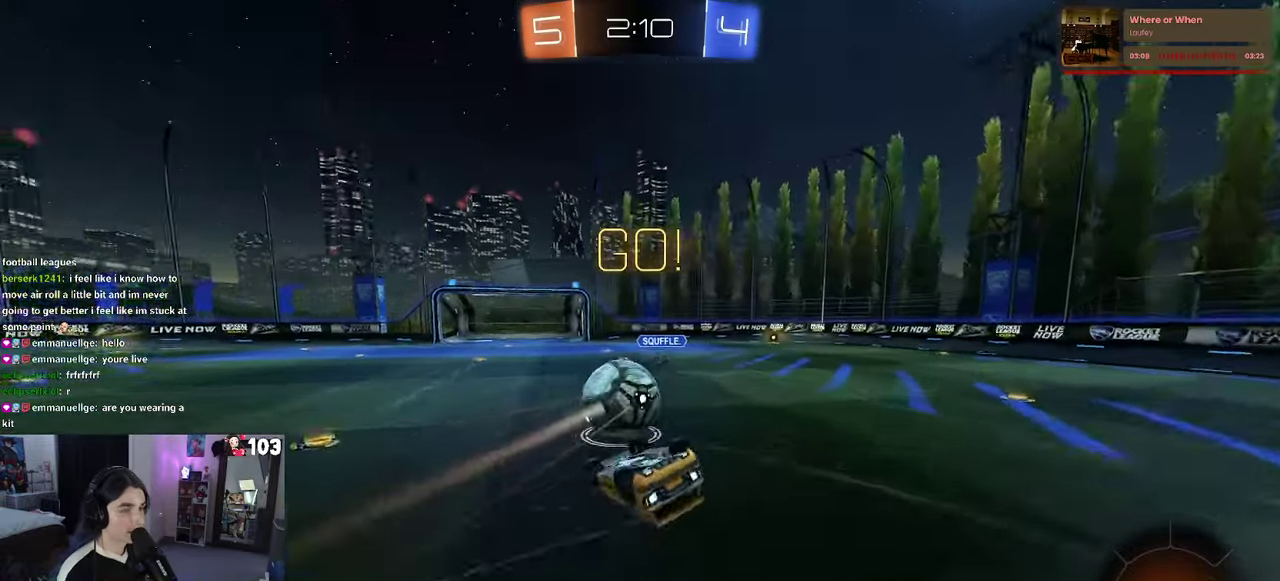
Gameplay with a controller (PlayStation layout); each line is a JSON object with the inputs held at the frame after it. "events" lists button and stick changes between this image and that frame as [ms after this image, input, new state], when the widget could be followed in between. This document gives stick clicks only as held states, not as events. Not read: L1.
{"buttons": ["R2"], "left_stick": "center", "right_stick": "center", "events": [[250, "left_stick", "up"], [283, "SQUARE", "up"], [500, "left_stick", "center"]]}
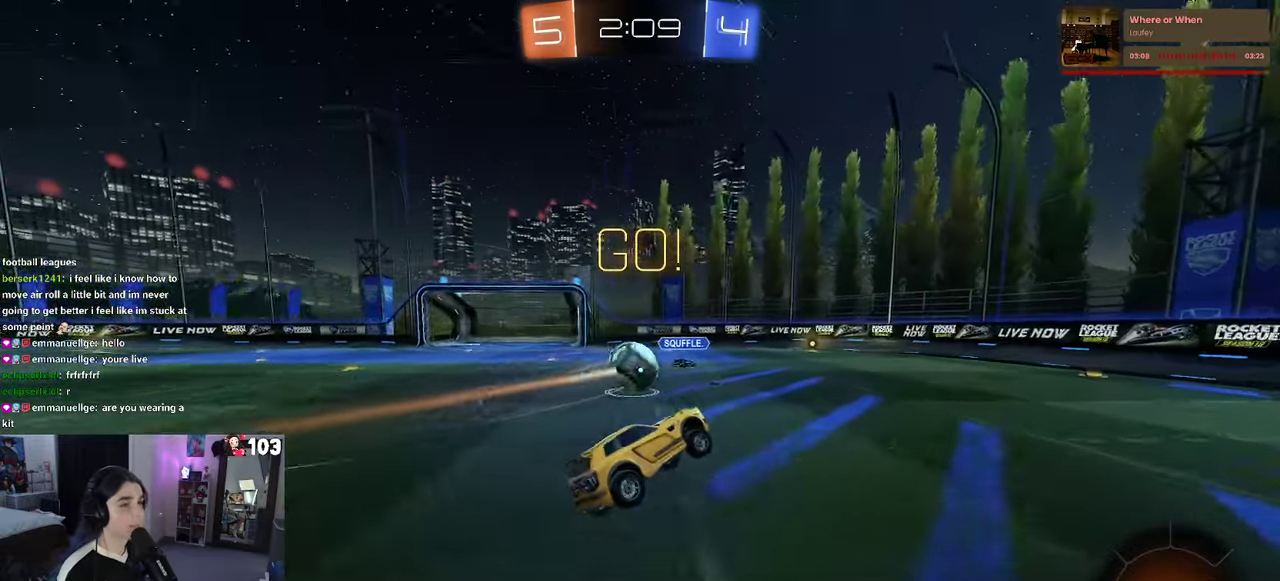
{"buttons": ["R2"], "left_stick": "center", "right_stick": "center", "events": [[200, "left_stick", "right"], [417, "left_stick", "center"]]}
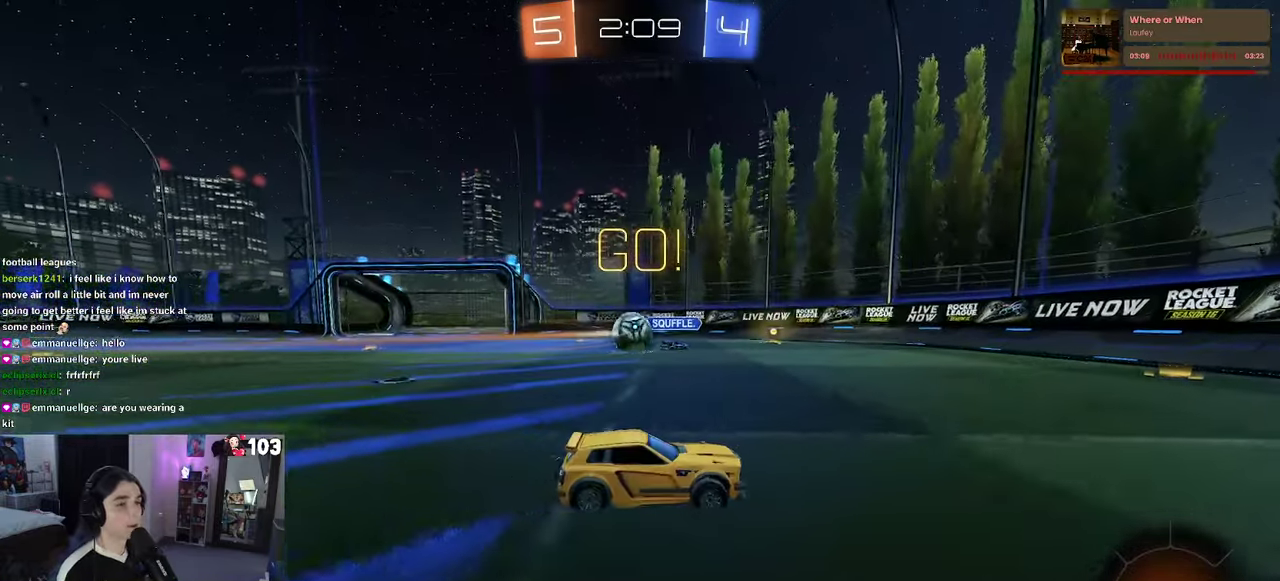
{"buttons": ["R2"], "left_stick": "right", "right_stick": "center", "events": [[233, "left_stick", "right"], [267, "SQUARE", "down"], [383, "SQUARE", "up"]]}
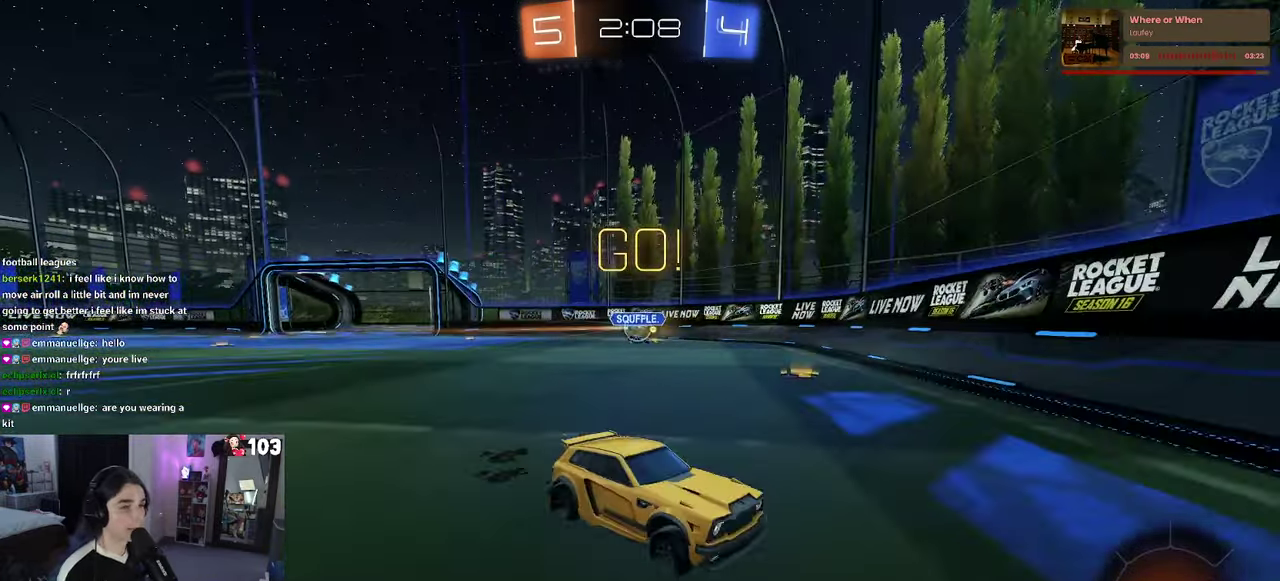
{"buttons": ["R2"], "left_stick": "right", "right_stick": "center", "events": [[283, "left_stick", "center"], [500, "left_stick", "right"]]}
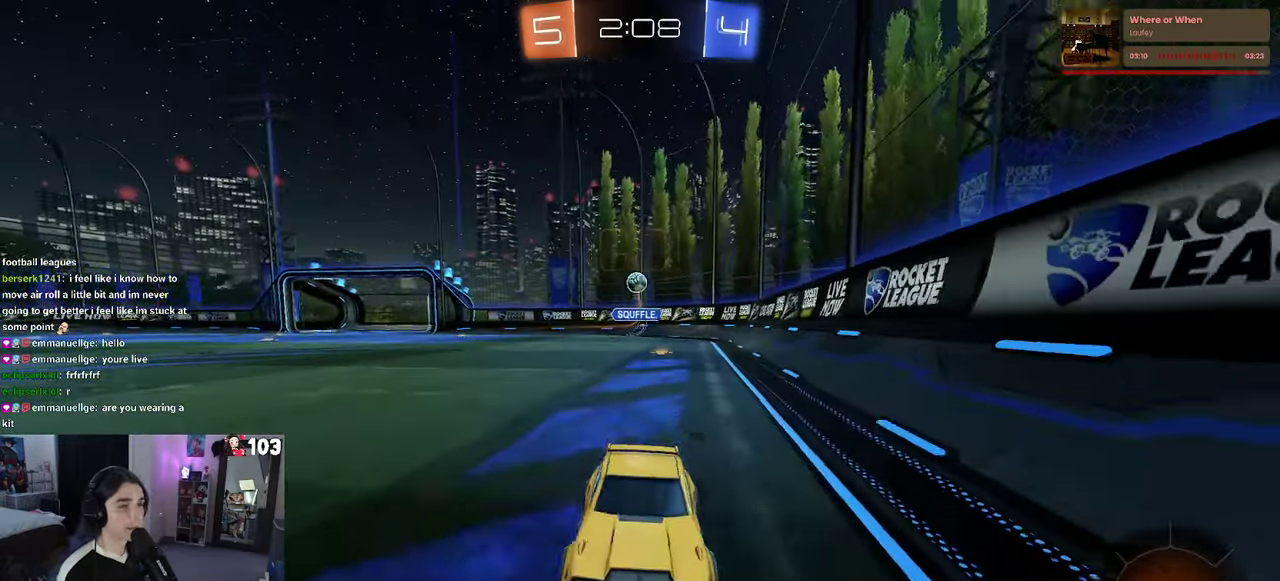
{"buttons": ["R2"], "left_stick": "center", "right_stick": "center", "events": [[100, "left_stick", "center"]]}
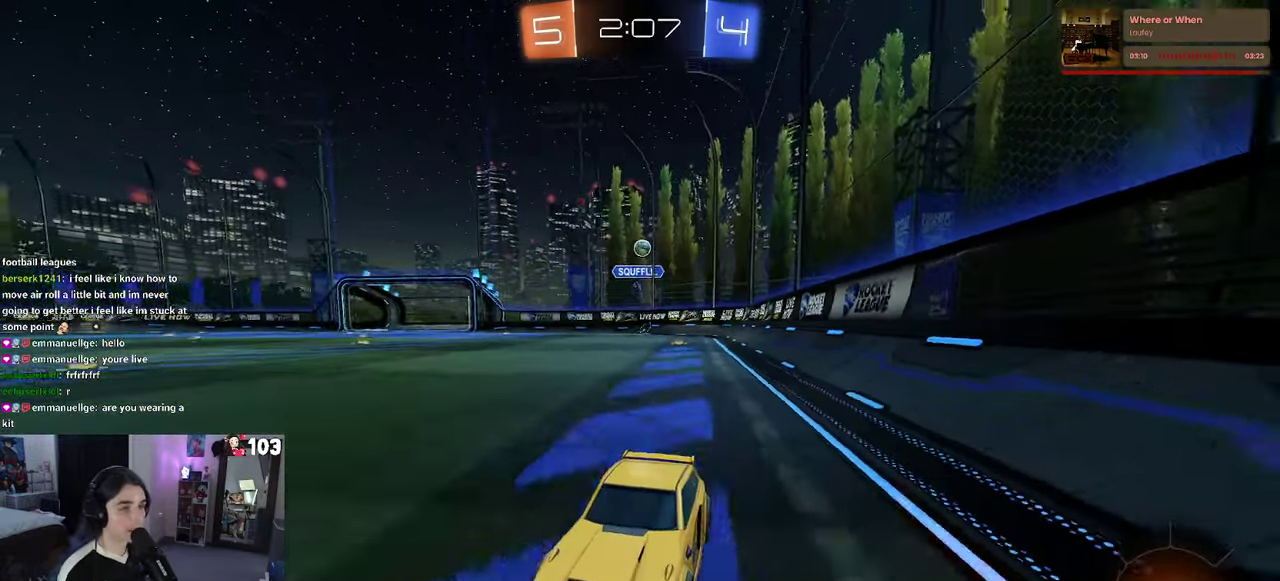
{"buttons": ["R2"], "left_stick": "right", "right_stick": "center", "events": [[217, "SQUARE", "down"], [250, "left_stick", "right"], [400, "SQUARE", "up"]]}
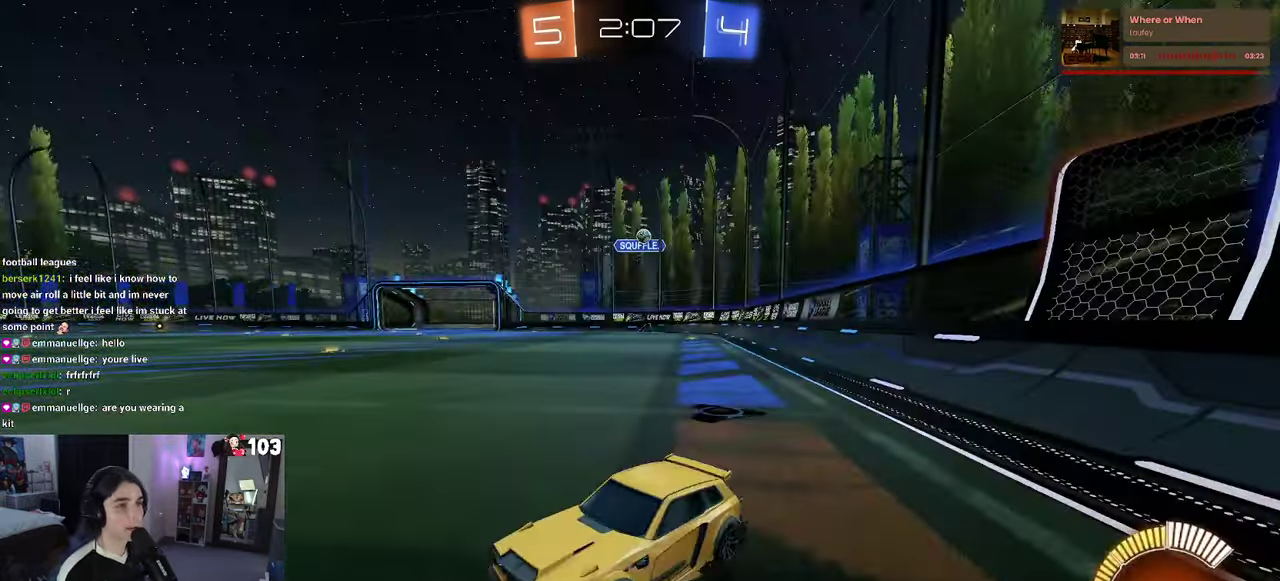
{"buttons": ["R2"], "left_stick": "right", "right_stick": "center", "events": []}
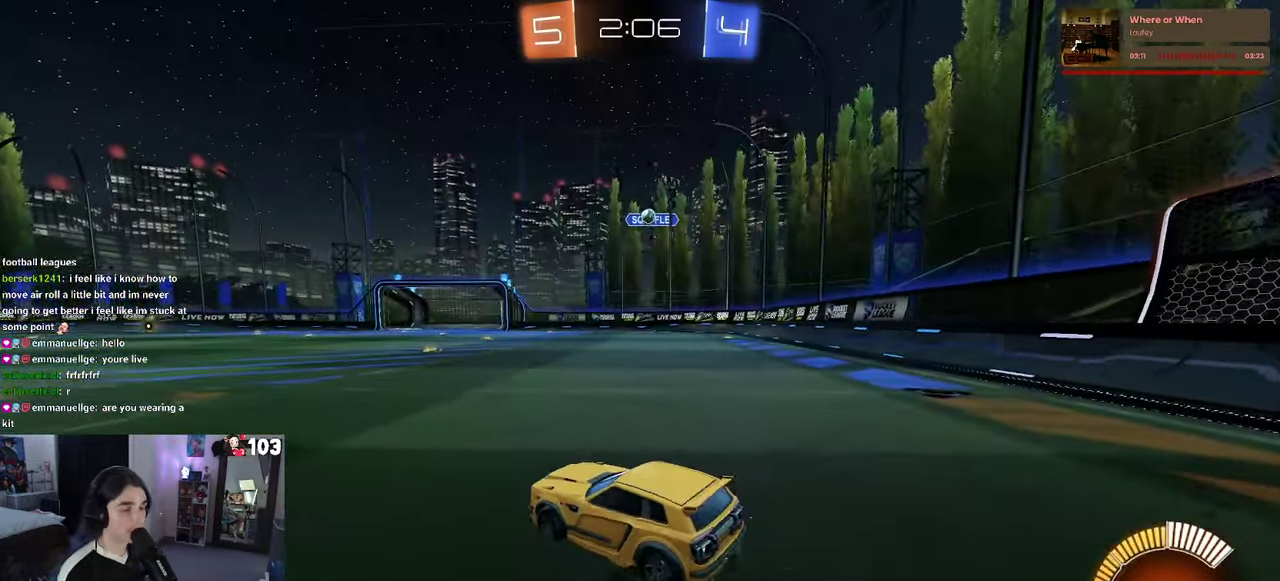
{"buttons": ["R2"], "left_stick": "right", "right_stick": "center", "events": []}
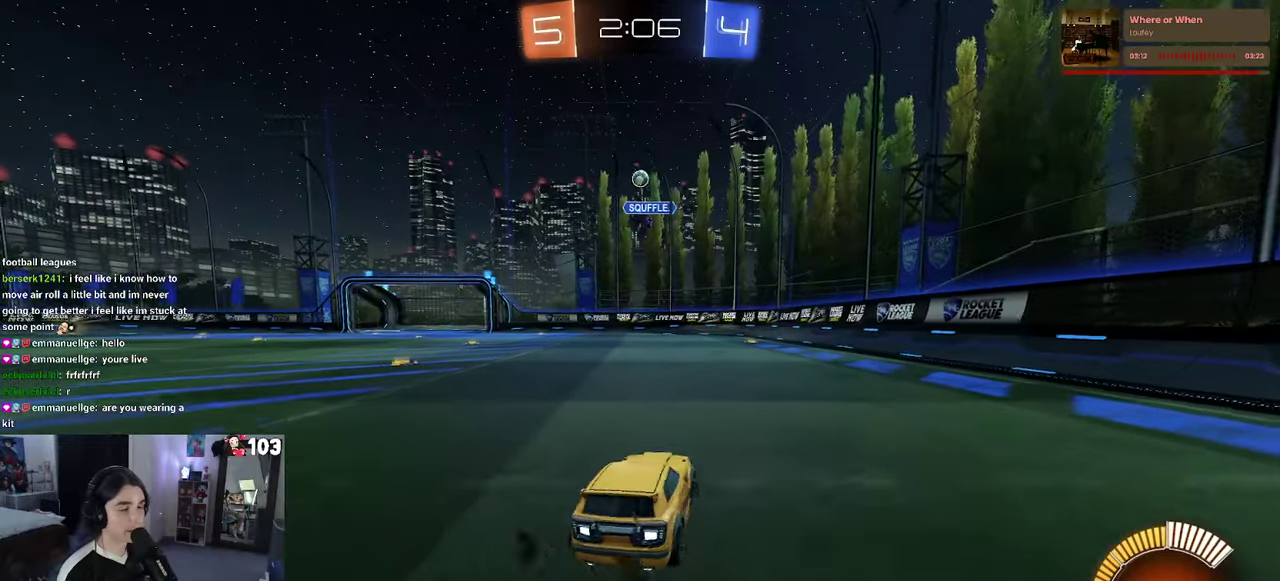
{"buttons": ["R2"], "left_stick": "right", "right_stick": "center"}
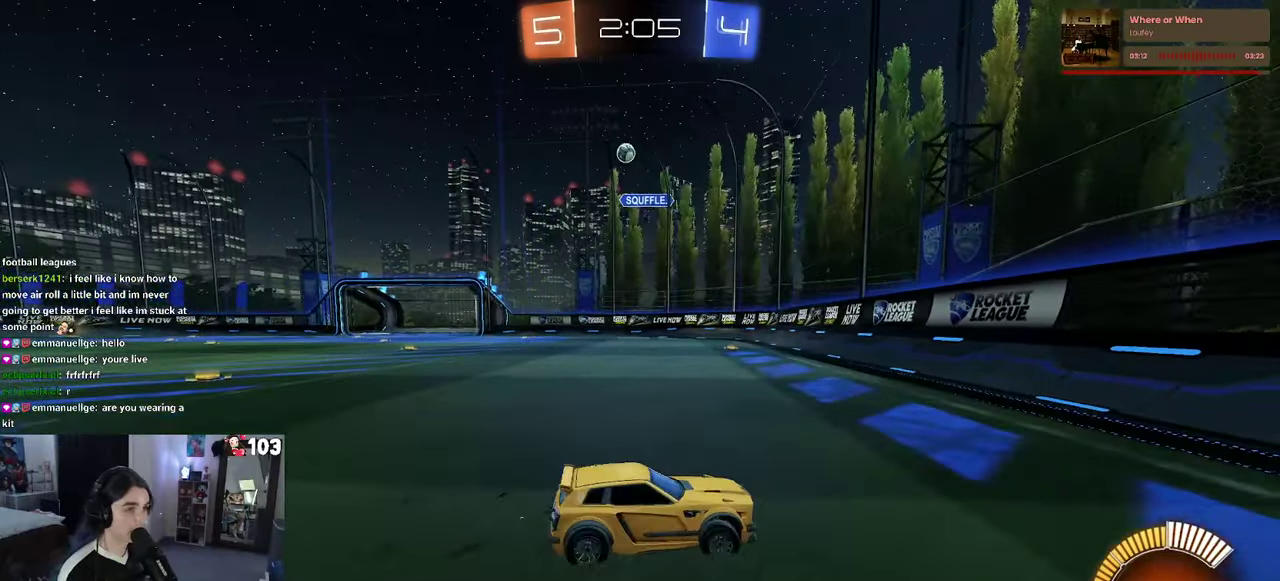
{"buttons": ["R2"], "left_stick": "left", "right_stick": "center"}
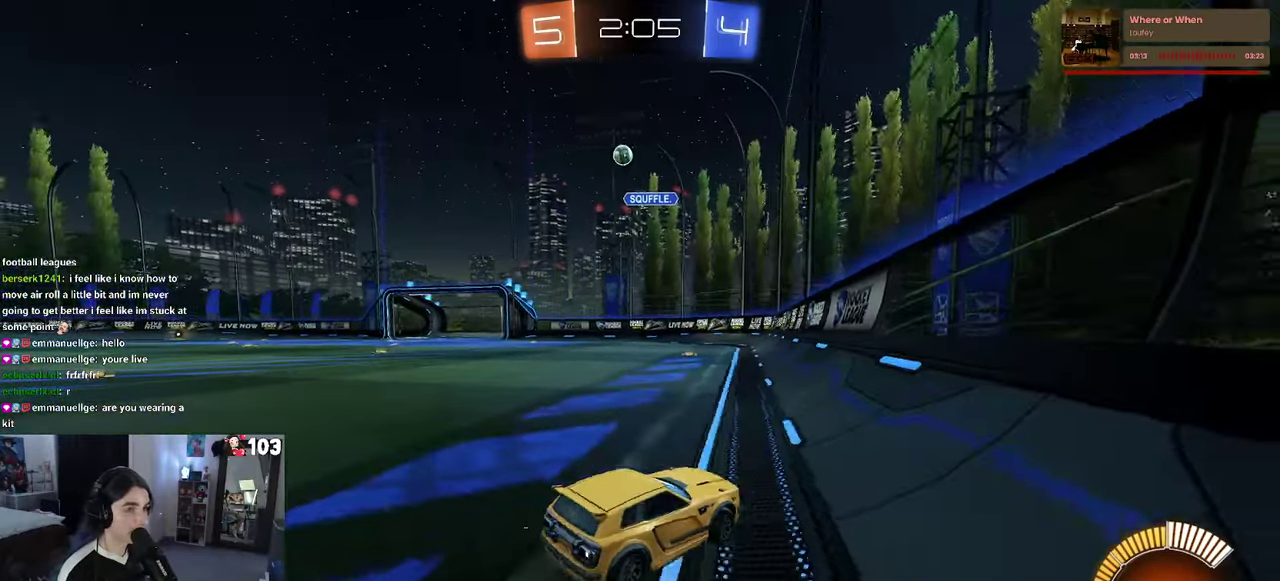
{"buttons": ["R2"], "left_stick": "center", "right_stick": "center", "events": [[434, "left_stick", "center"]]}
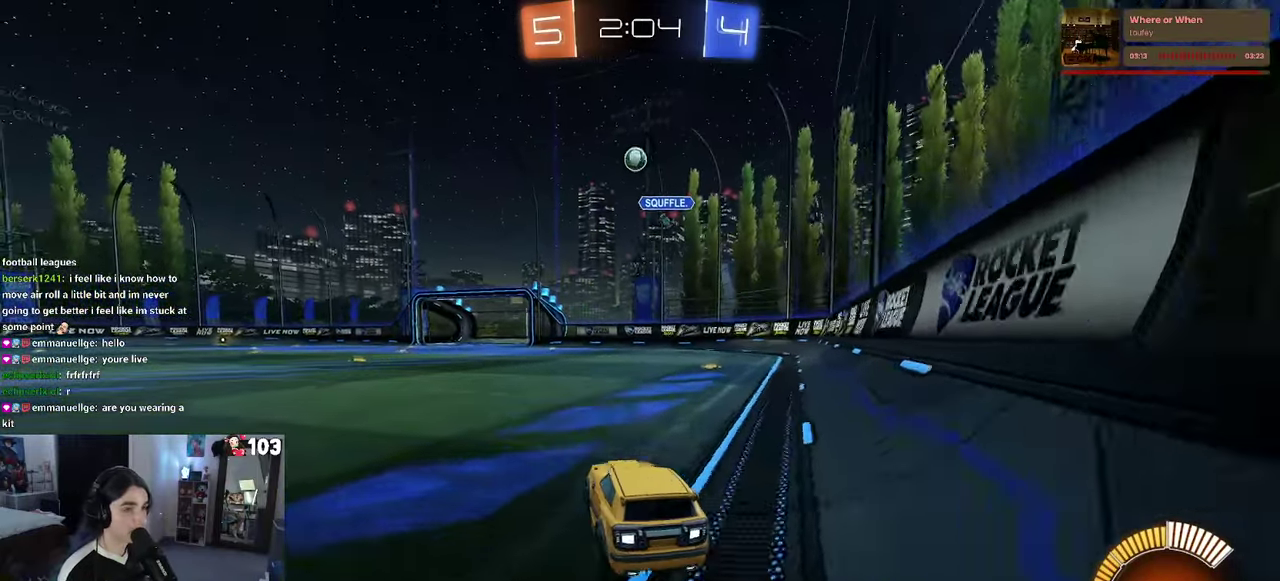
{"buttons": ["L2"], "left_stick": "left", "right_stick": "center", "events": [[317, "L2", "down"], [317, "R2", "up"], [350, "left_stick", "left"]]}
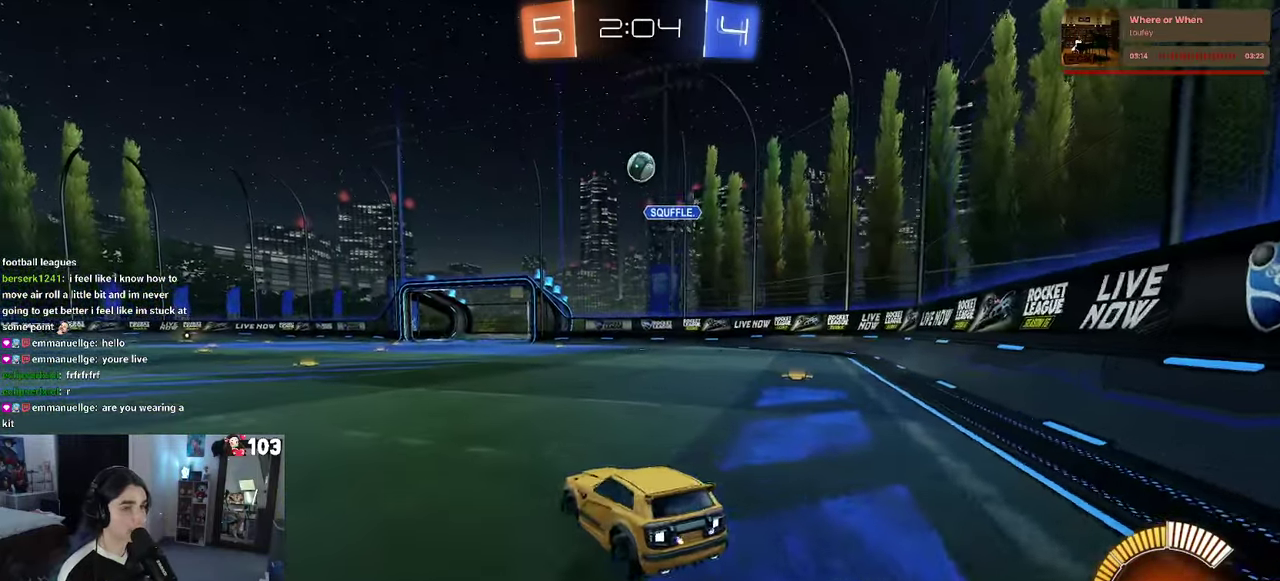
{"buttons": [], "left_stick": "center", "right_stick": "center", "events": [[67, "L2", "up"], [67, "R2", "down"], [284, "R2", "up"], [484, "left_stick", "center"]]}
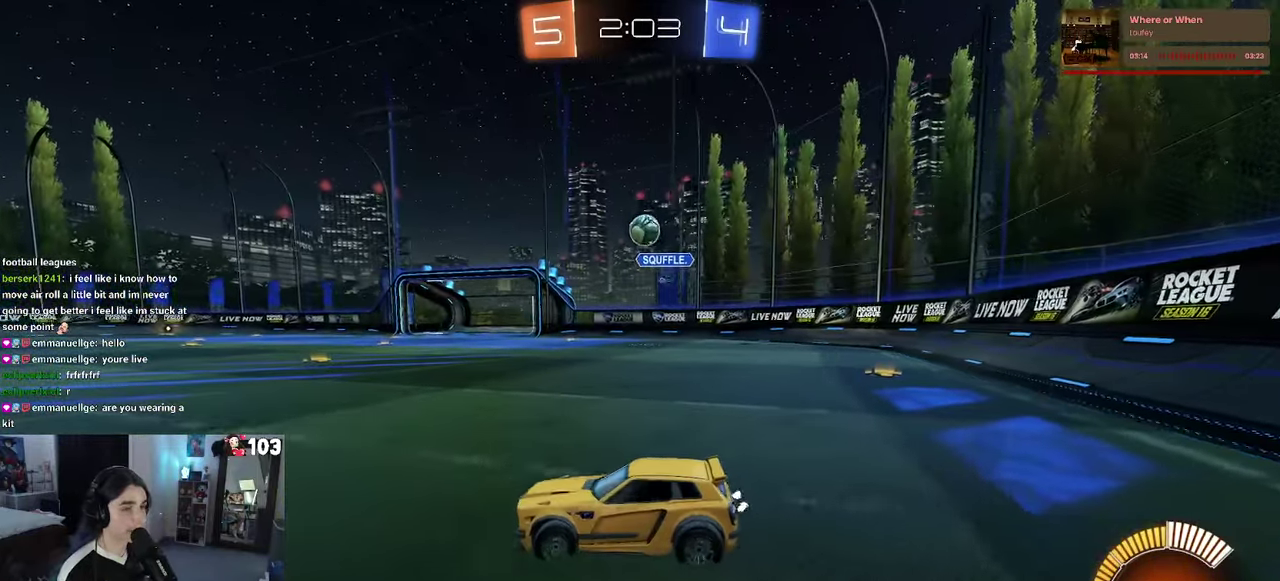
{"buttons": ["R2"], "left_stick": "right", "right_stick": "center", "events": [[100, "R2", "down"], [117, "left_stick", "right"]]}
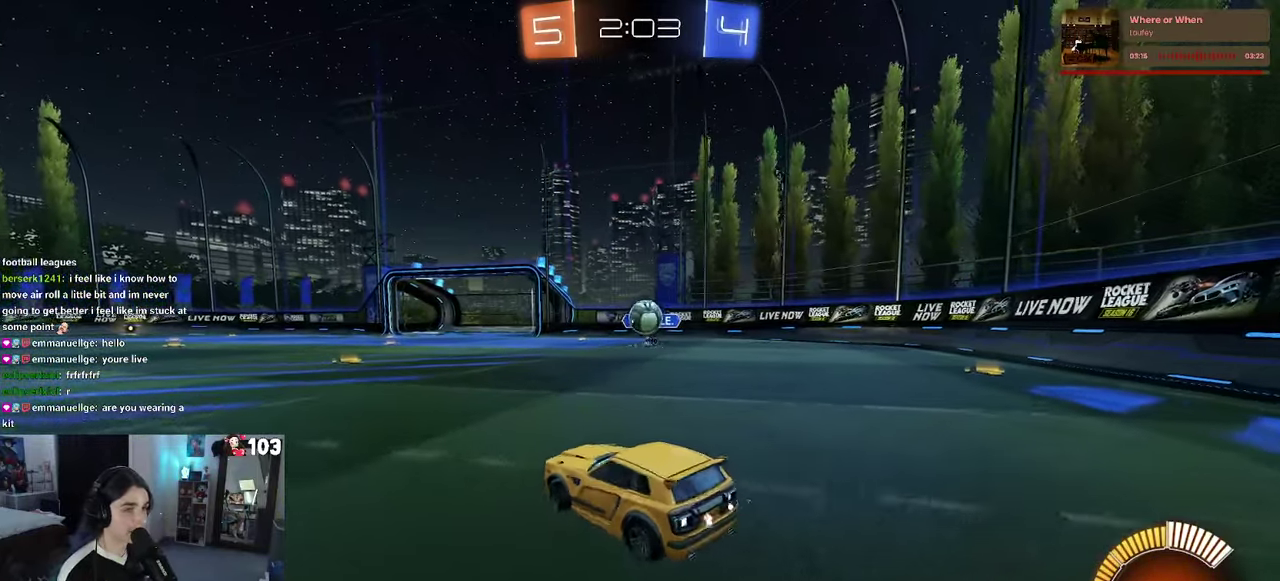
{"buttons": ["R2"], "left_stick": "down-left", "right_stick": "center"}
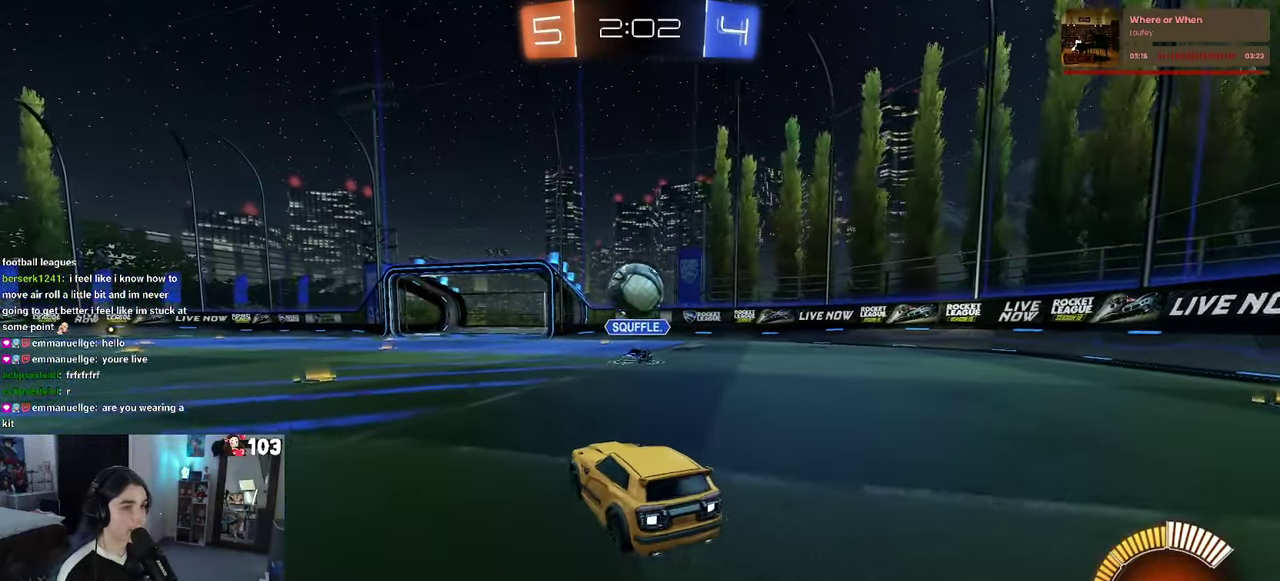
{"buttons": ["R1", "R2"], "left_stick": "left", "right_stick": "center"}
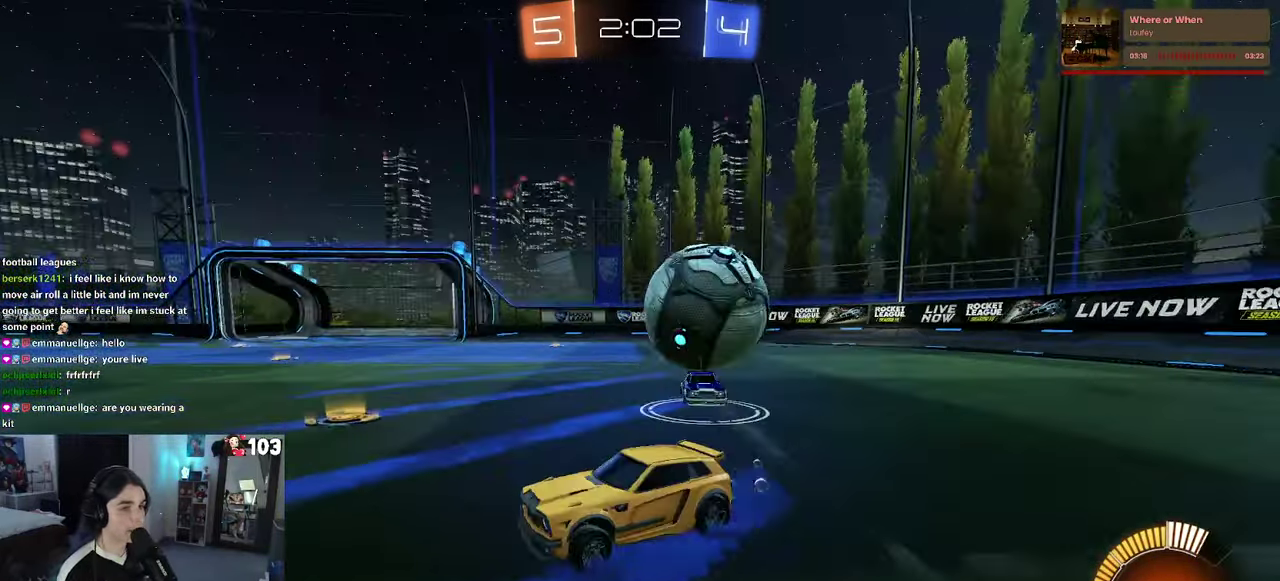
{"buttons": ["R1", "R2"], "left_stick": "center", "right_stick": "center", "events": [[217, "left_stick", "center"]]}
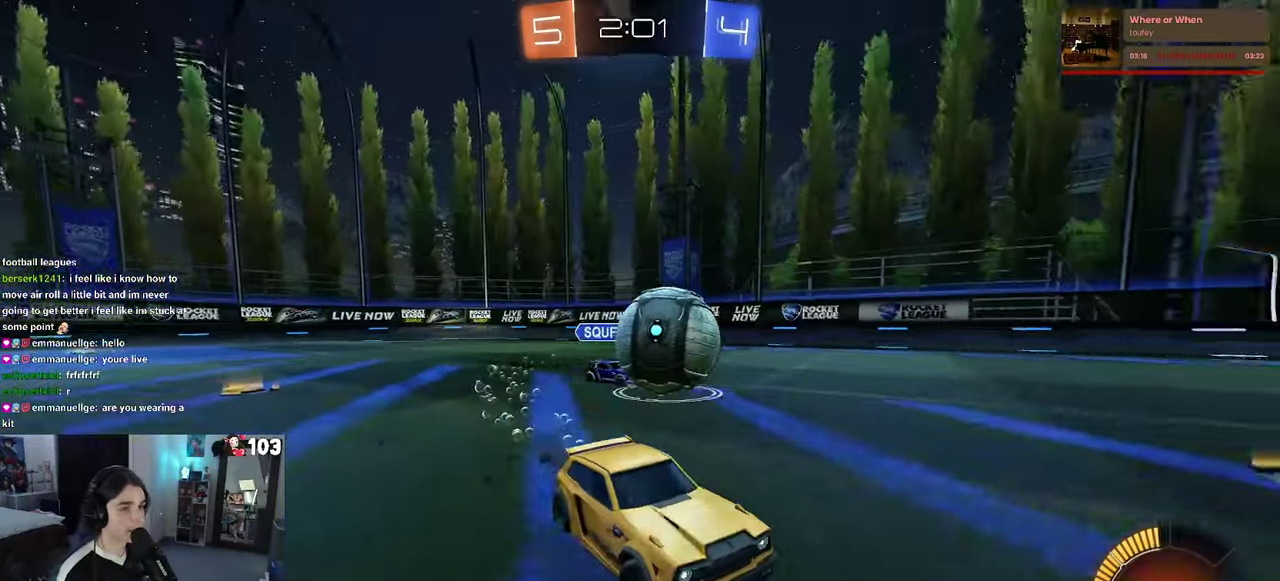
{"buttons": ["R1", "R2"], "left_stick": "left", "right_stick": "center", "events": [[133, "left_stick", "left"], [200, "left_stick", "center"], [400, "left_stick", "left"]]}
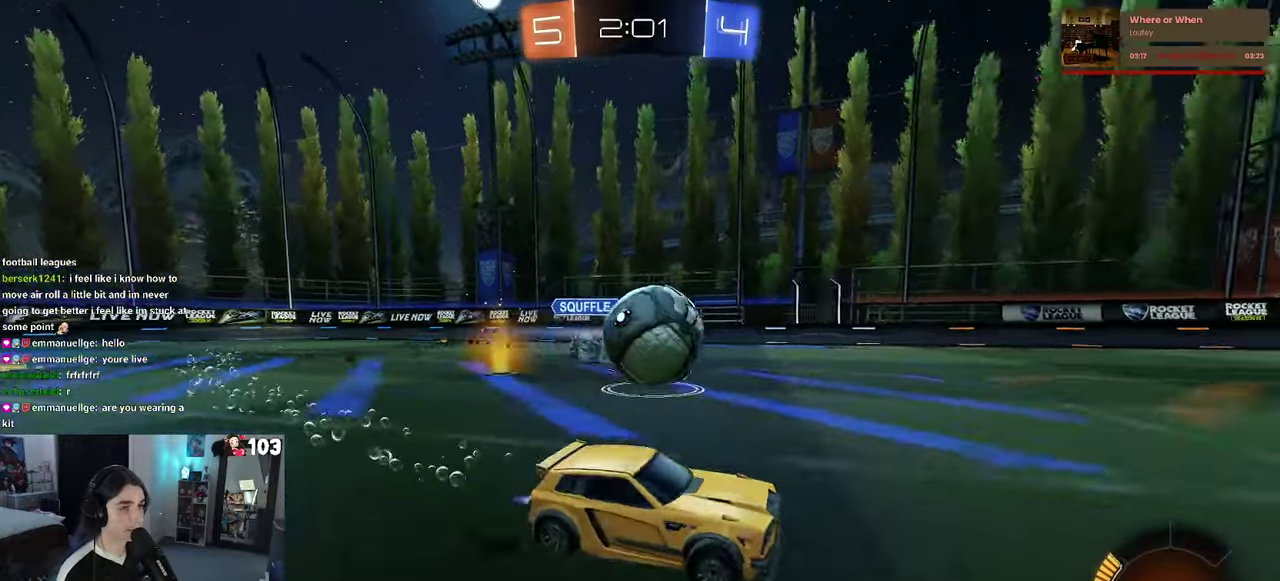
{"buttons": ["CROSS", "L2", "R2"], "left_stick": "left", "right_stick": "center", "events": [[100, "R1", "up"], [116, "left_stick", "center"], [250, "L2", "down"], [283, "CROSS", "down"], [300, "left_stick", "up-left"], [400, "CROSS", "up"], [416, "left_stick", "left"], [450, "CROSS", "down"]]}
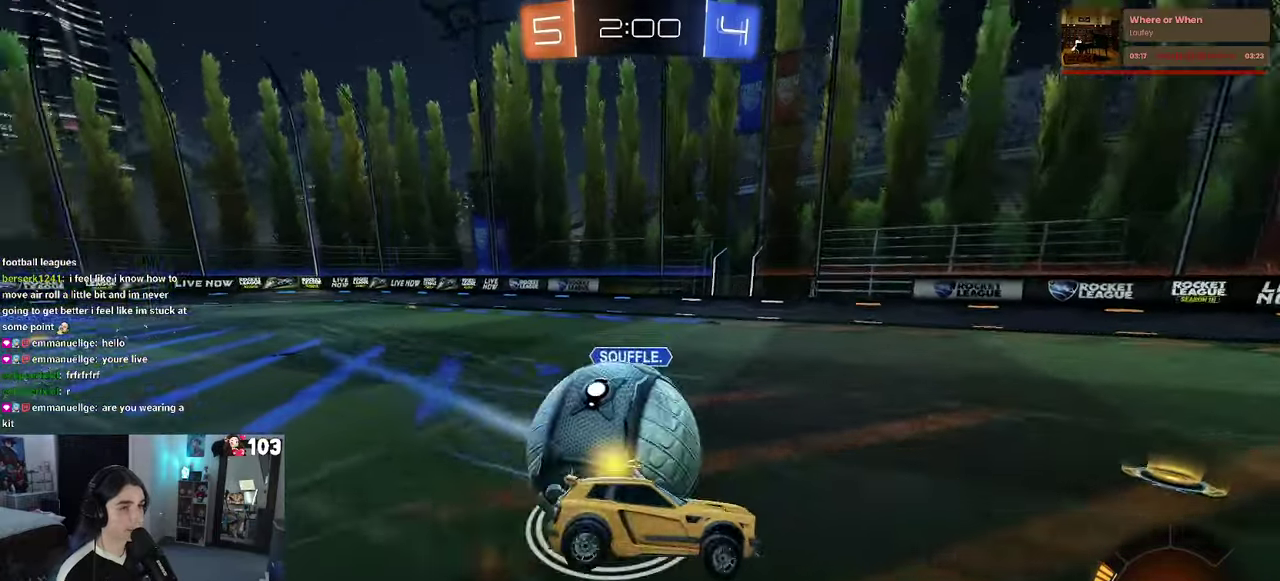
{"buttons": ["SQUARE", "R2"], "left_stick": "down-left", "right_stick": "center"}